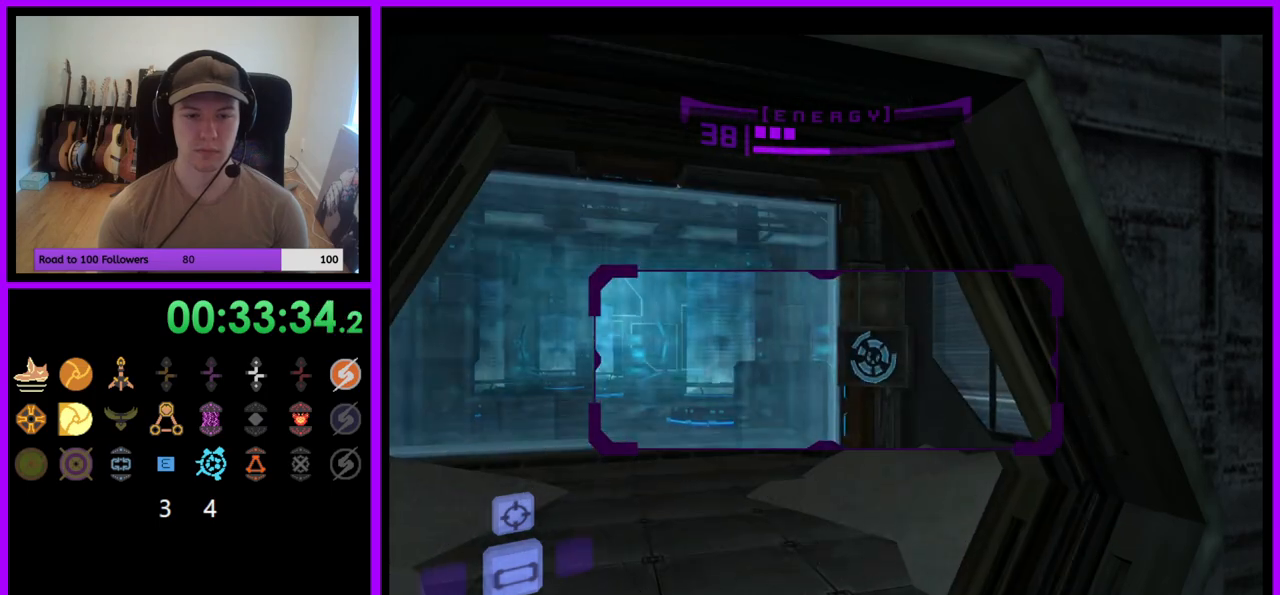
Gameplay with a controller (Nintendo layout); each line is a JSON object with the inputs held at the frame after it. "events" lists button and stick changes between this image and that frame as [ms after this image, input, new state], when the widget could be followed in between. Not read: L3 R3.
{"buttons": [], "left_stick": "up-right", "right_stick": "center", "events": [[17, "left_stick", "up"], [133, "L1", "down"], [400, "L1", "up"], [467, "left_stick", "up-right"]]}
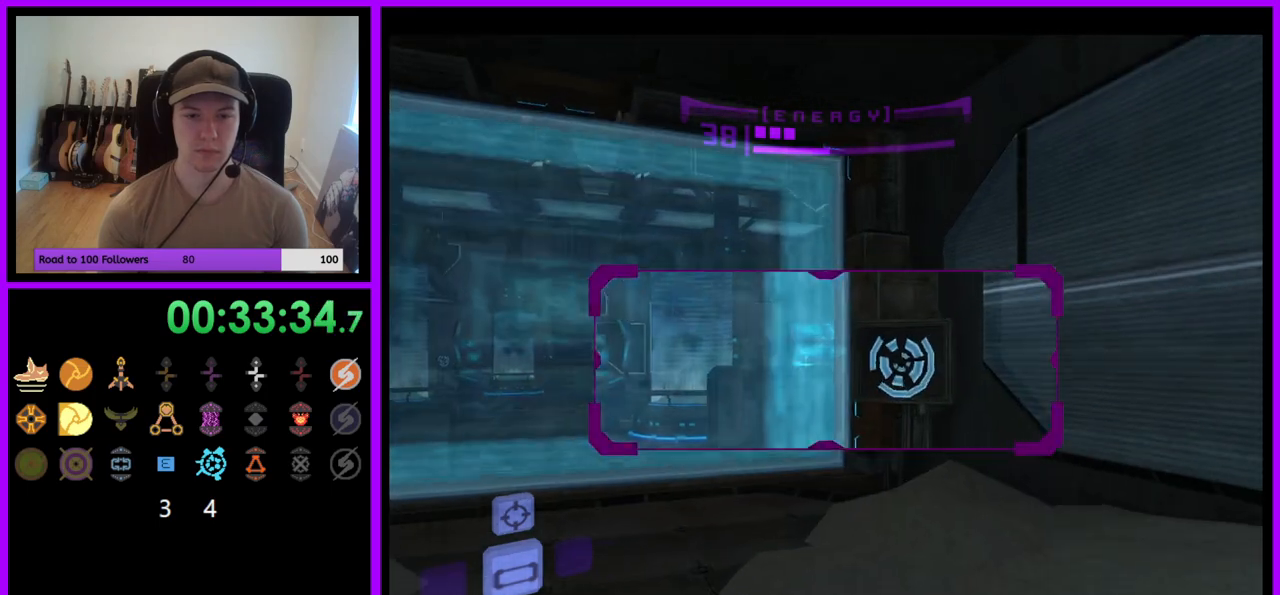
{"buttons": ["L1"], "left_stick": "center", "right_stick": "center", "events": [[133, "L1", "down"], [167, "left_stick", "up"], [383, "left_stick", "center"]]}
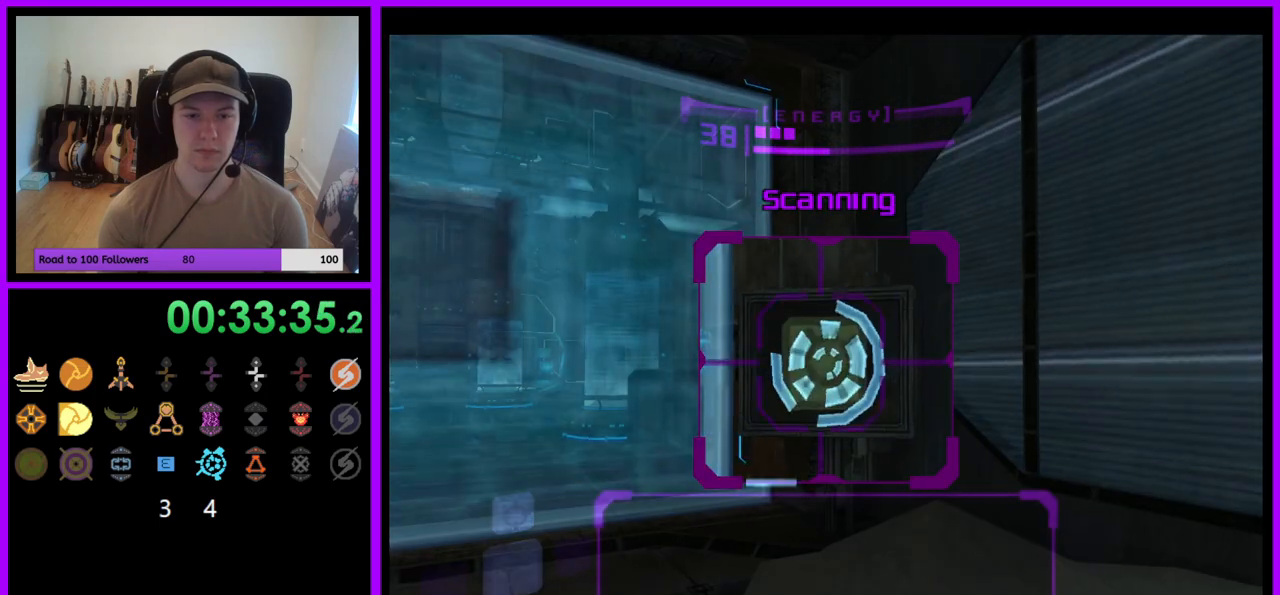
{"buttons": ["L1"], "left_stick": "center", "right_stick": "center", "events": []}
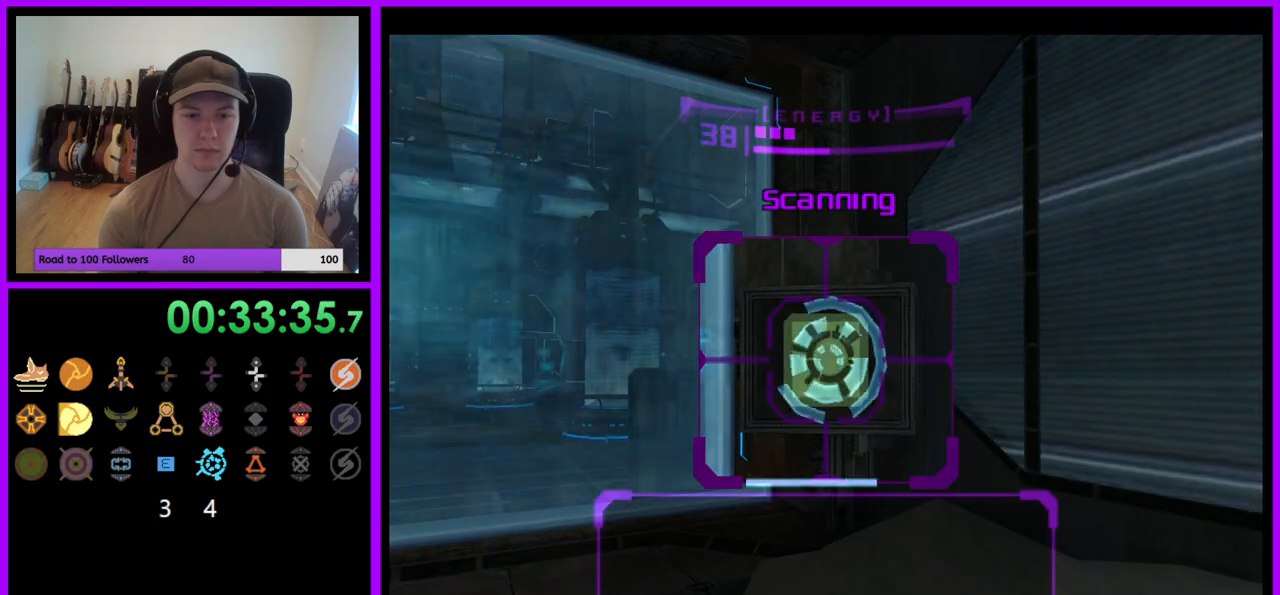
{"buttons": [], "left_stick": "left", "right_stick": "center", "events": [[383, "L1", "up"], [400, "left_stick", "left"]]}
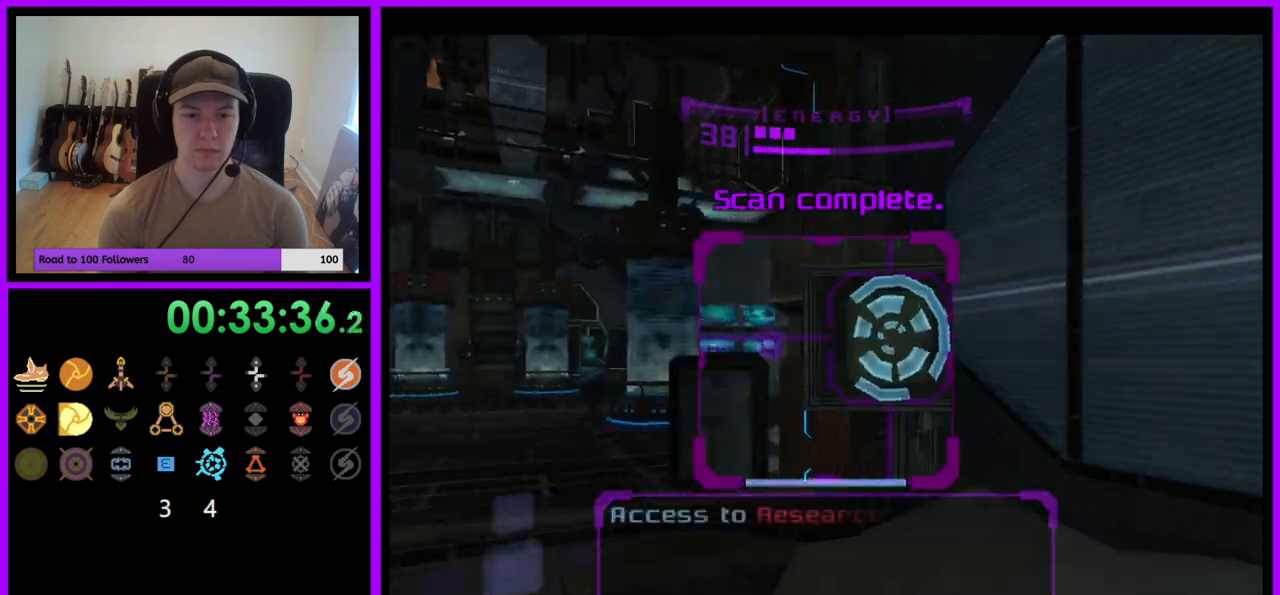
{"buttons": ["B", "L1"], "left_stick": "up", "right_stick": "center", "events": [[267, "L1", "down"], [267, "left_stick", "up"], [483, "B", "down"]]}
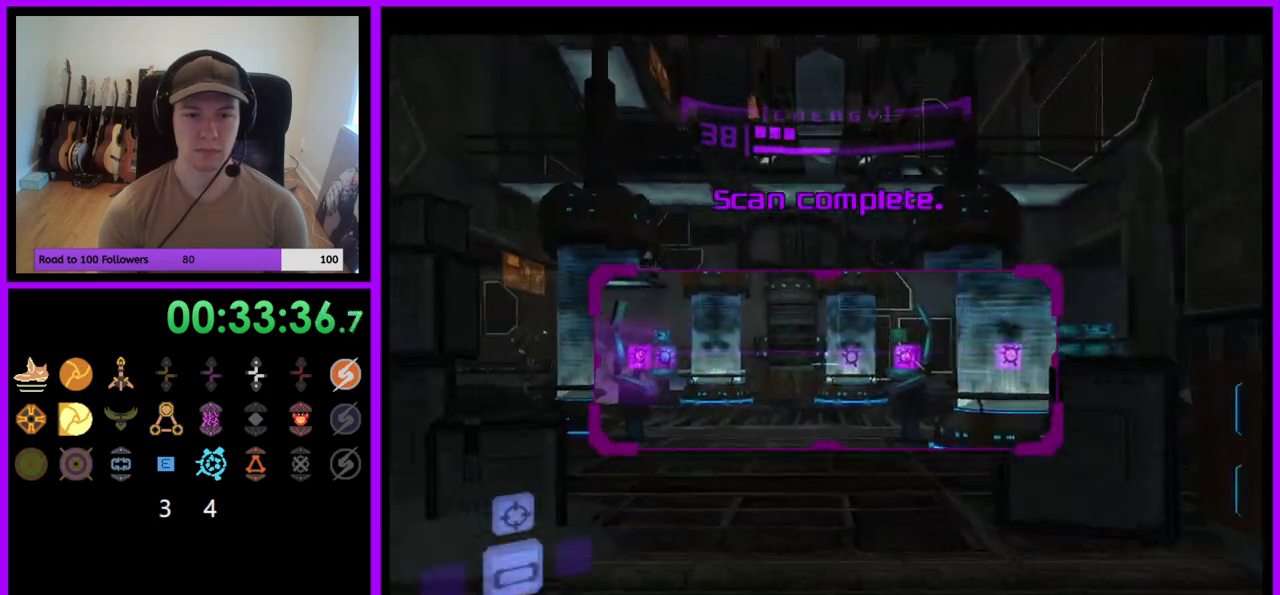
{"buttons": ["R1"], "left_stick": "up-left", "right_stick": "center", "events": [[83, "B", "up"], [183, "L1", "up"], [200, "R1", "down"], [333, "left_stick", "up-left"]]}
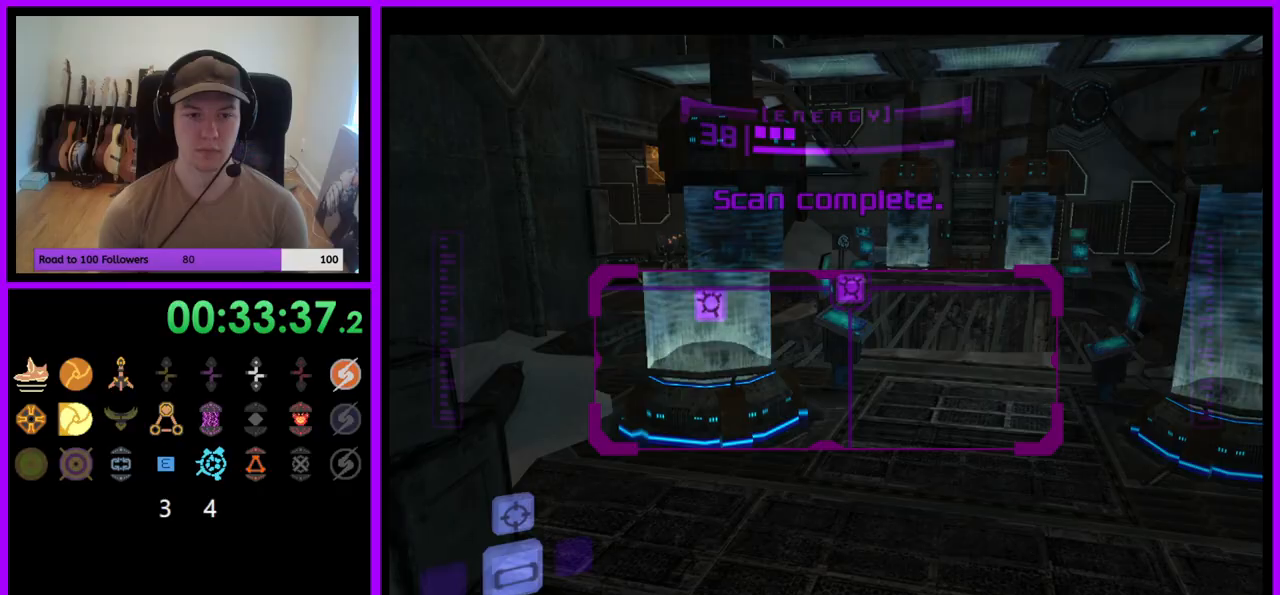
{"buttons": ["B", "R1"], "left_stick": "up", "right_stick": "center", "events": [[300, "A", "down"], [350, "A", "up"], [350, "L1", "down"], [450, "B", "down"], [500, "L1", "up"], [500, "left_stick", "up"]]}
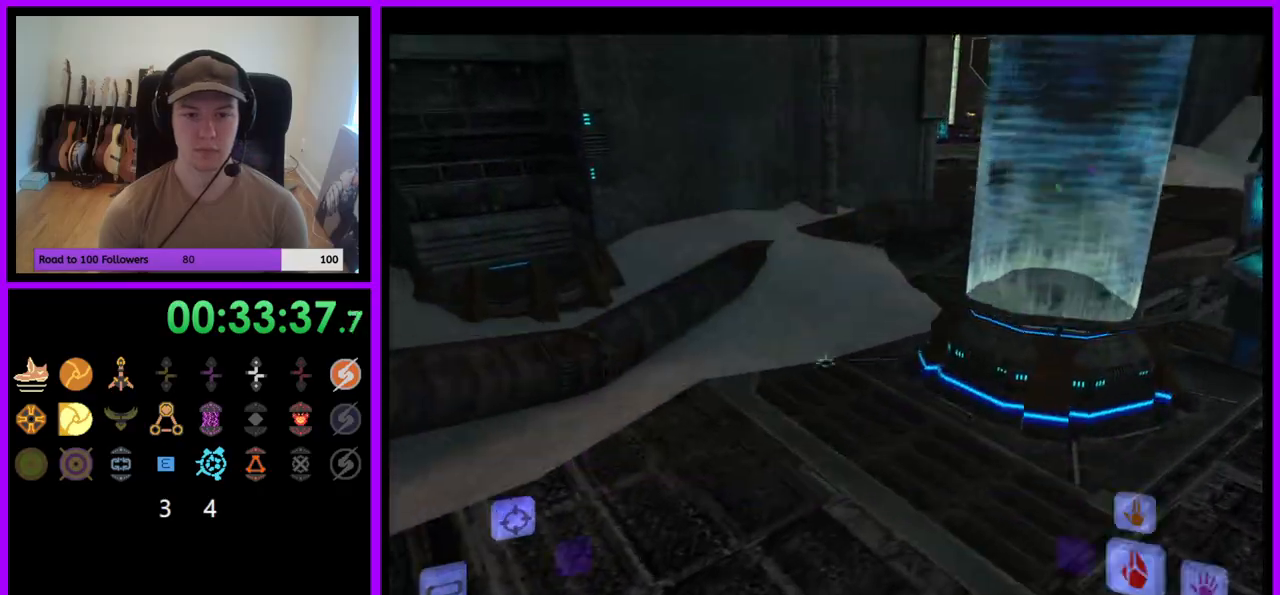
{"buttons": ["R1"], "left_stick": "up-right", "right_stick": "center", "events": [[17, "B", "up"], [117, "left_stick", "up-left"], [267, "left_stick", "up"], [417, "left_stick", "up-right"]]}
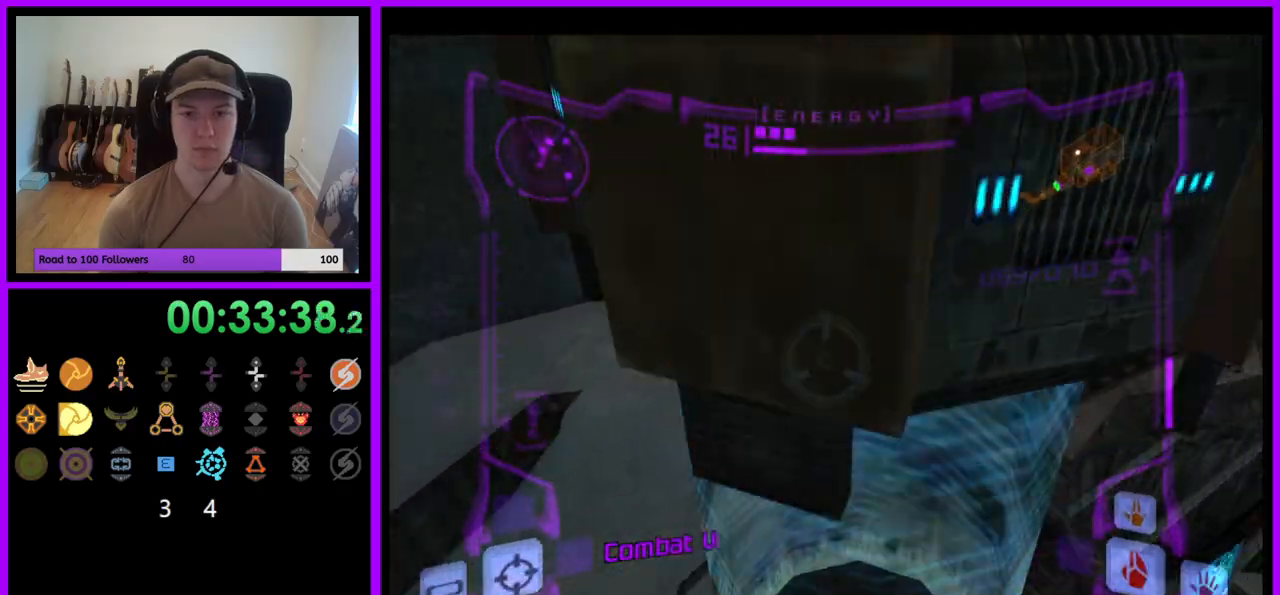
{"buttons": ["L1"], "left_stick": "up", "right_stick": "center", "events": [[17, "R1", "up"], [333, "left_stick", "up"], [383, "L1", "down"], [433, "B", "down"], [500, "B", "up"]]}
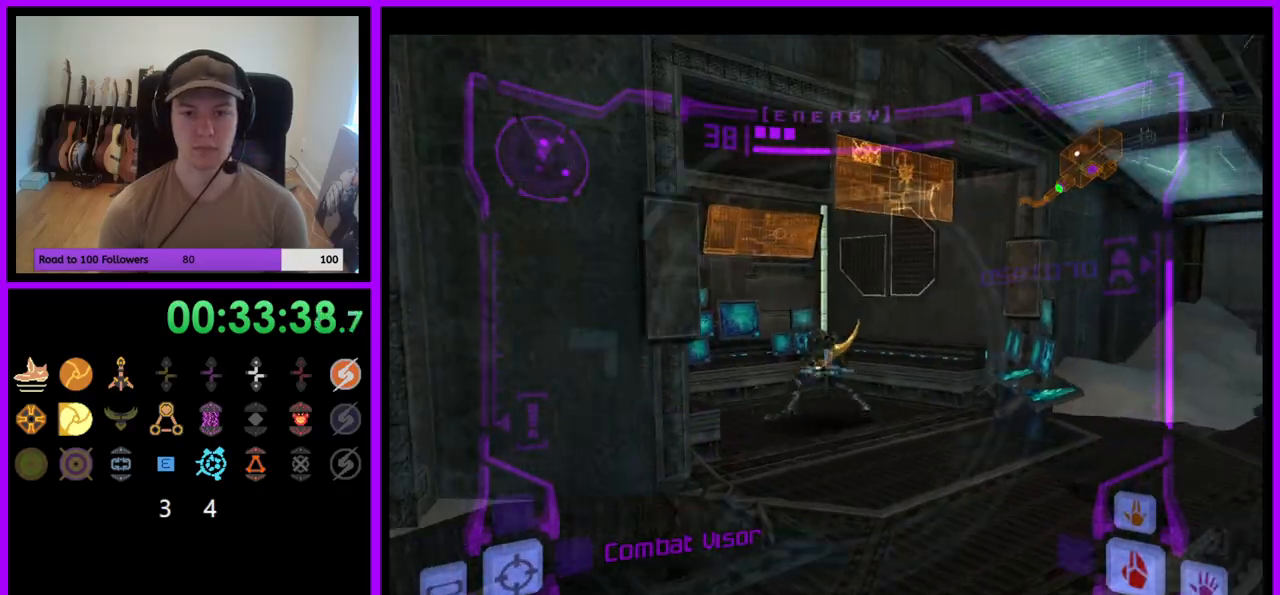
{"buttons": [], "left_stick": "right", "right_stick": "center", "events": [[133, "left_stick", "up-right"], [383, "L1", "up"], [433, "left_stick", "right"]]}
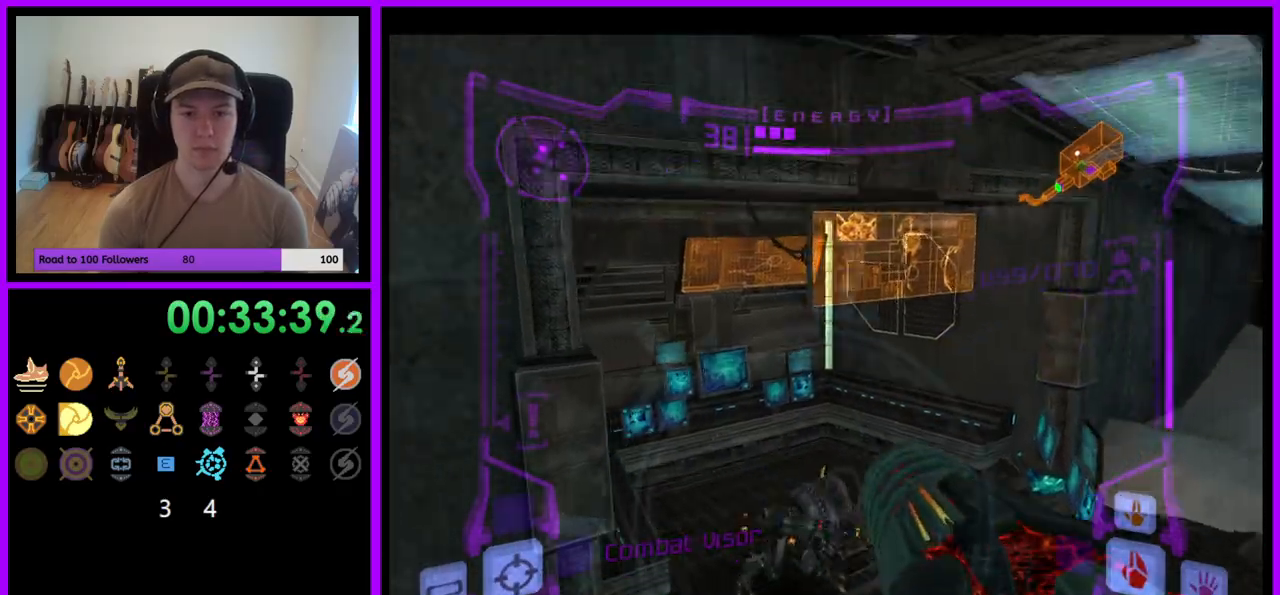
{"buttons": [], "left_stick": "up-right", "right_stick": "center", "events": [[117, "left_stick", "up-right"]]}
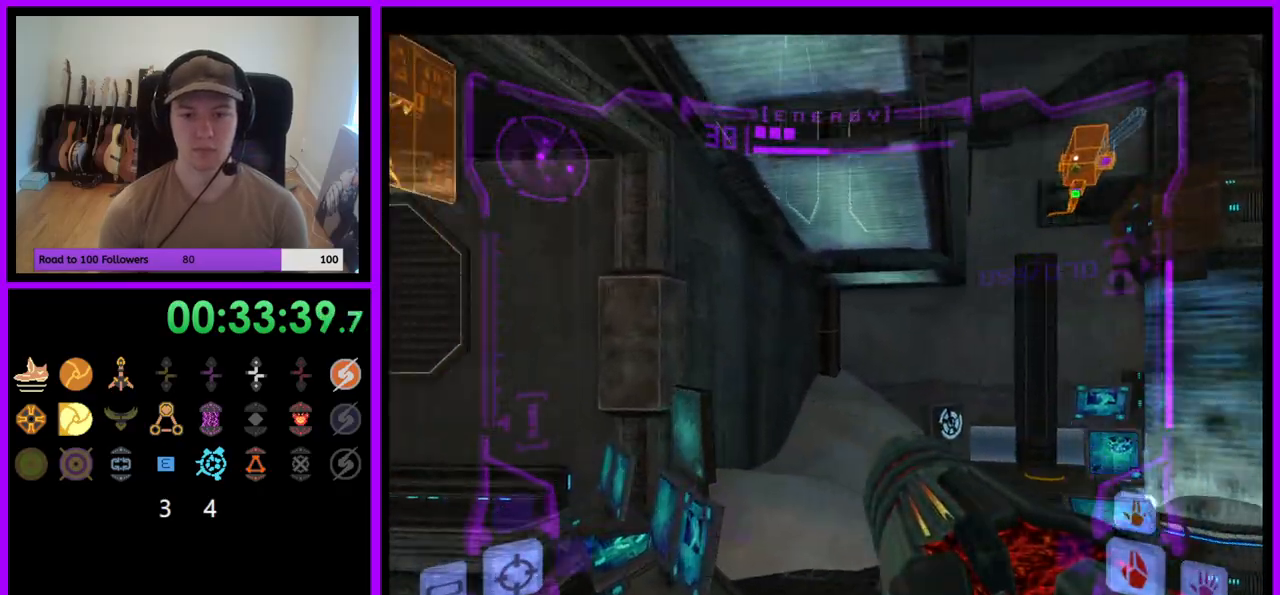
{"buttons": ["L1"], "left_stick": "up-right", "right_stick": "center", "events": [[167, "L1", "down"], [267, "B", "down"], [350, "B", "up"]]}
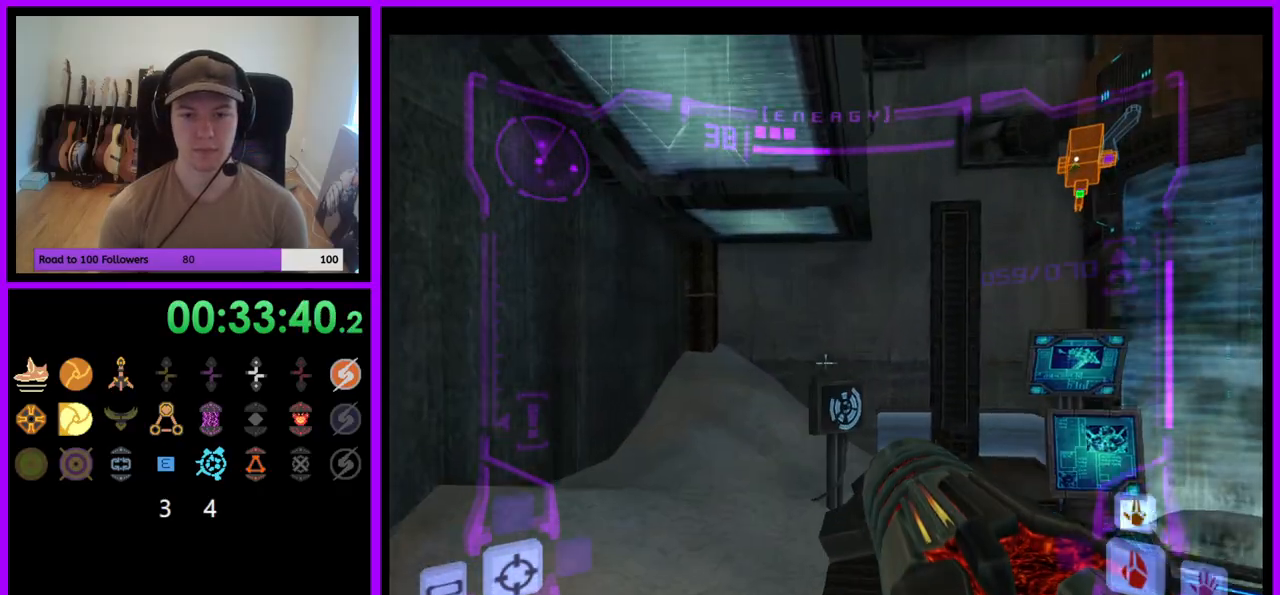
{"buttons": ["L1"], "left_stick": "up-right", "right_stick": "center", "events": [[133, "B", "down"], [267, "B", "up"]]}
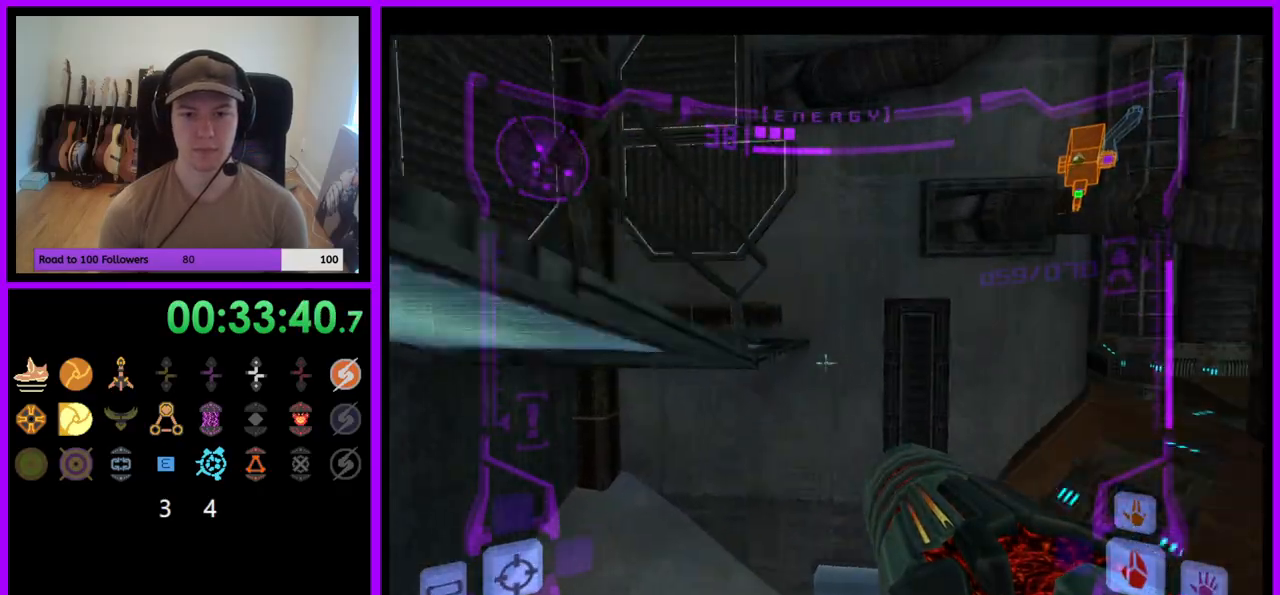
{"buttons": ["L1"], "left_stick": "center", "right_stick": "center", "events": [[117, "left_stick", "center"]]}
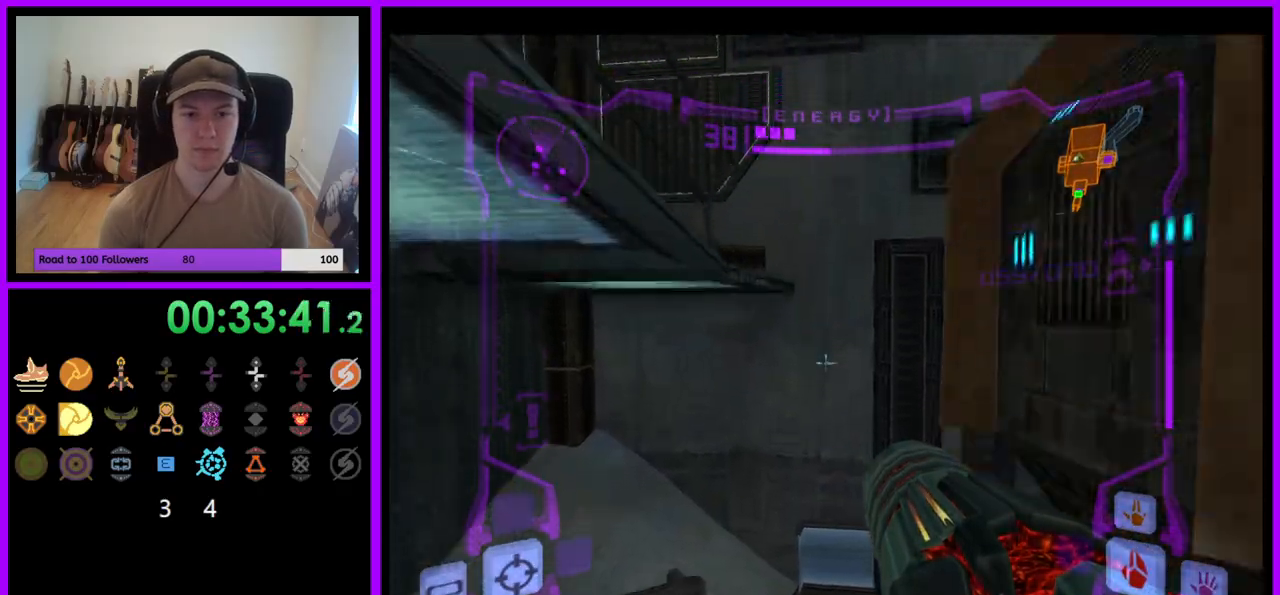
{"buttons": ["L1"], "left_stick": "up", "right_stick": "center", "events": [[200, "B", "down"], [317, "B", "up"], [333, "left_stick", "left"], [467, "left_stick", "up"]]}
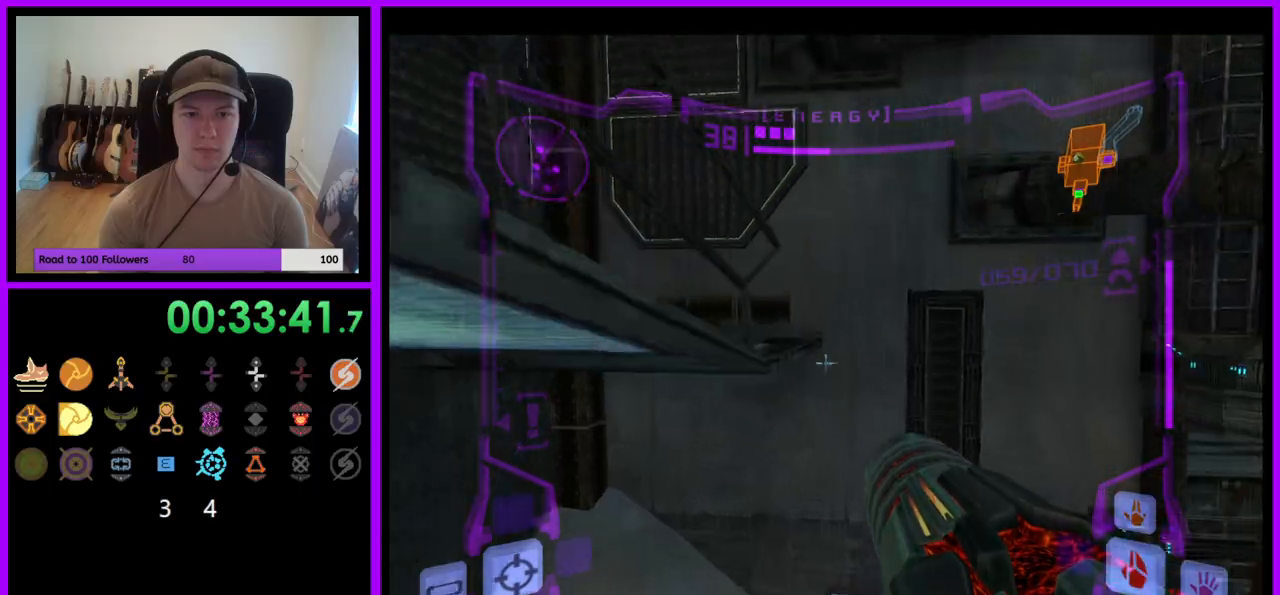
{"buttons": ["L1"], "left_stick": "left", "right_stick": "center", "events": [[200, "B", "down"], [300, "left_stick", "up-left"], [333, "B", "up"], [450, "Z", "down"], [467, "left_stick", "left"], [500, "Z", "up"]]}
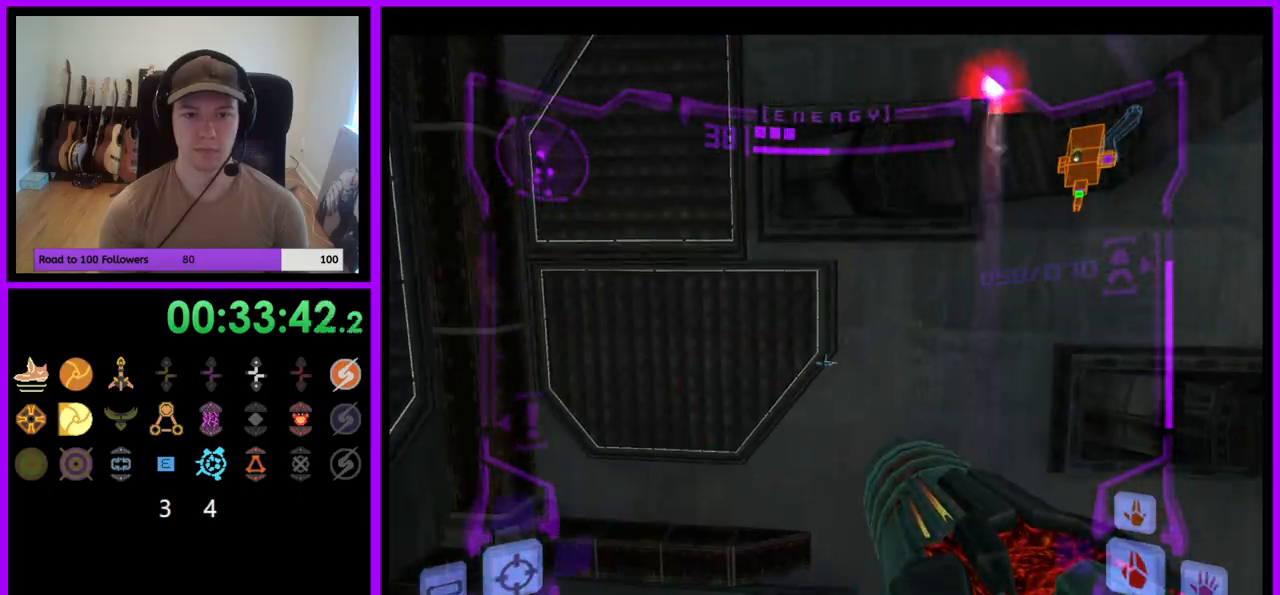
{"buttons": [], "left_stick": "down-right", "right_stick": "center", "events": [[17, "Z", "down"], [33, "Z", "up"], [167, "L1", "up"], [317, "left_stick", "down"], [383, "left_stick", "down-right"]]}
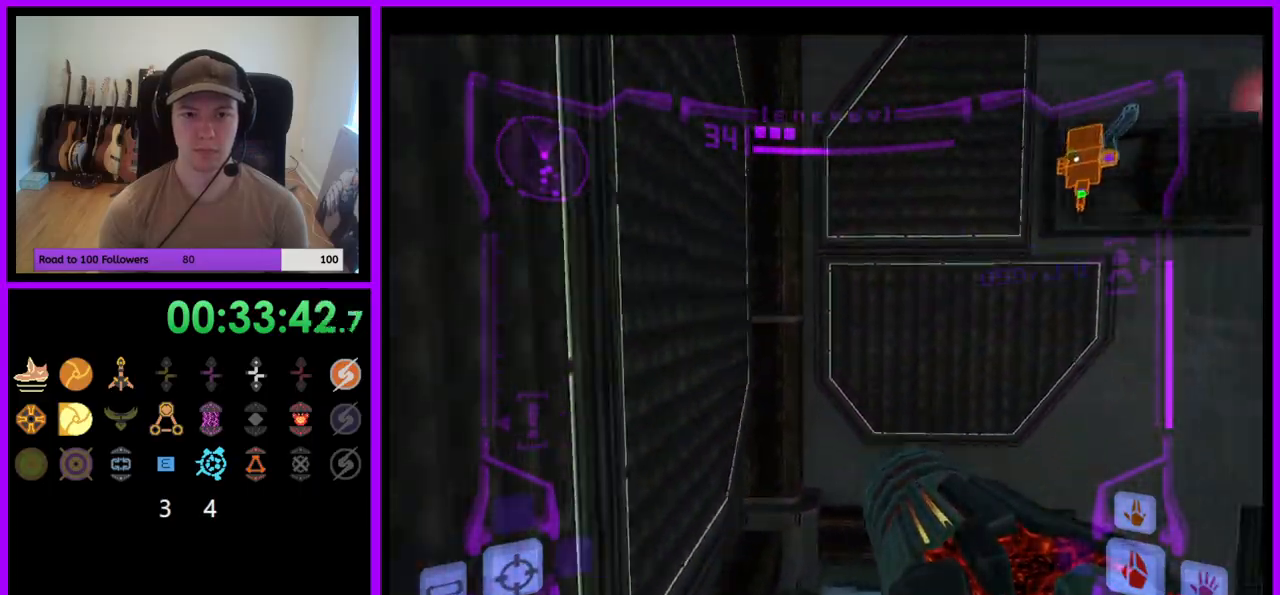
{"buttons": ["A"], "left_stick": "right", "right_stick": "center", "events": [[367, "left_stick", "right"], [467, "A", "down"]]}
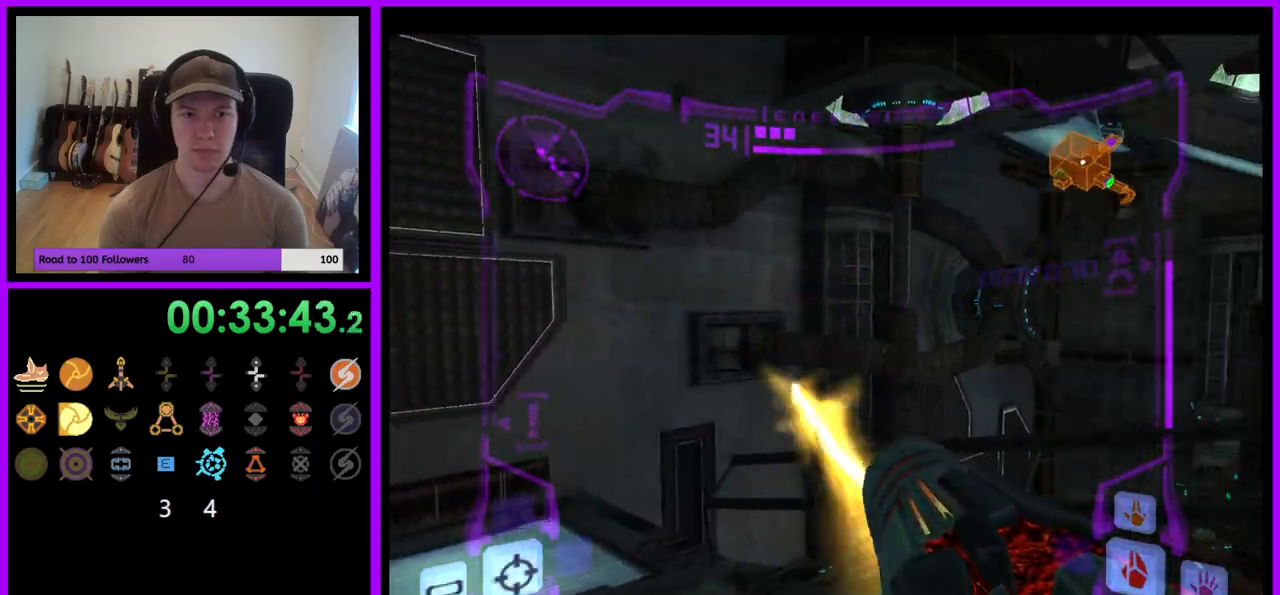
{"buttons": ["A", "L1"], "left_stick": "right", "right_stick": "center", "events": [[433, "L1", "down"]]}
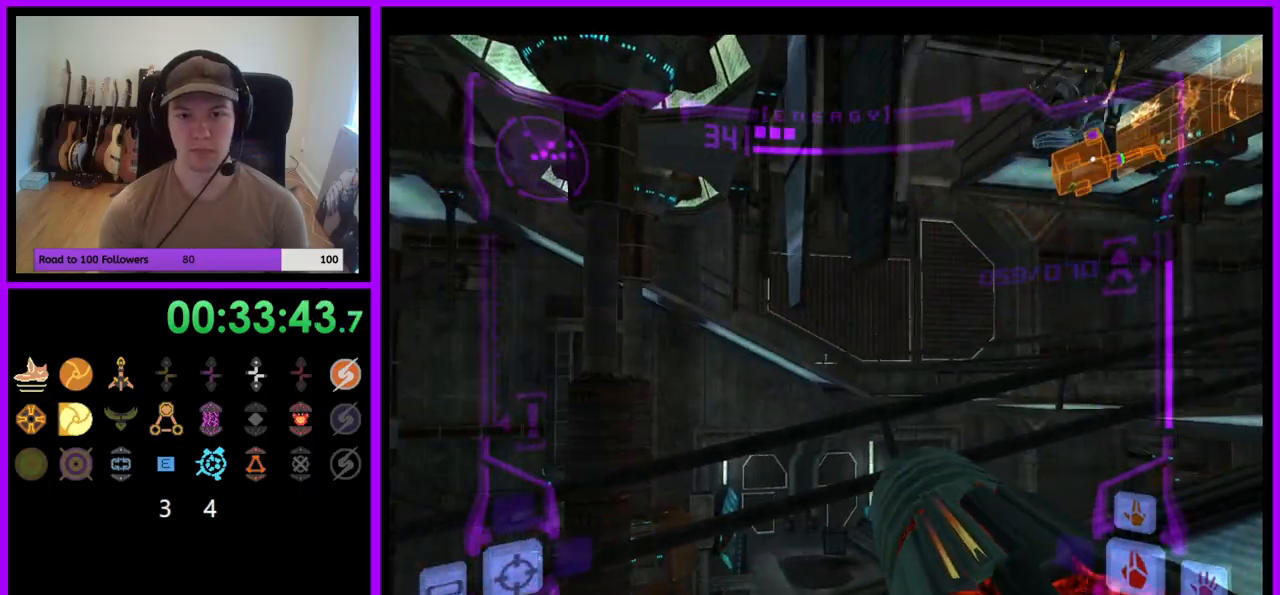
{"buttons": ["A", "L1"], "left_stick": "right", "right_stick": "center", "events": [[150, "left_stick", "up-right"], [333, "left_stick", "right"]]}
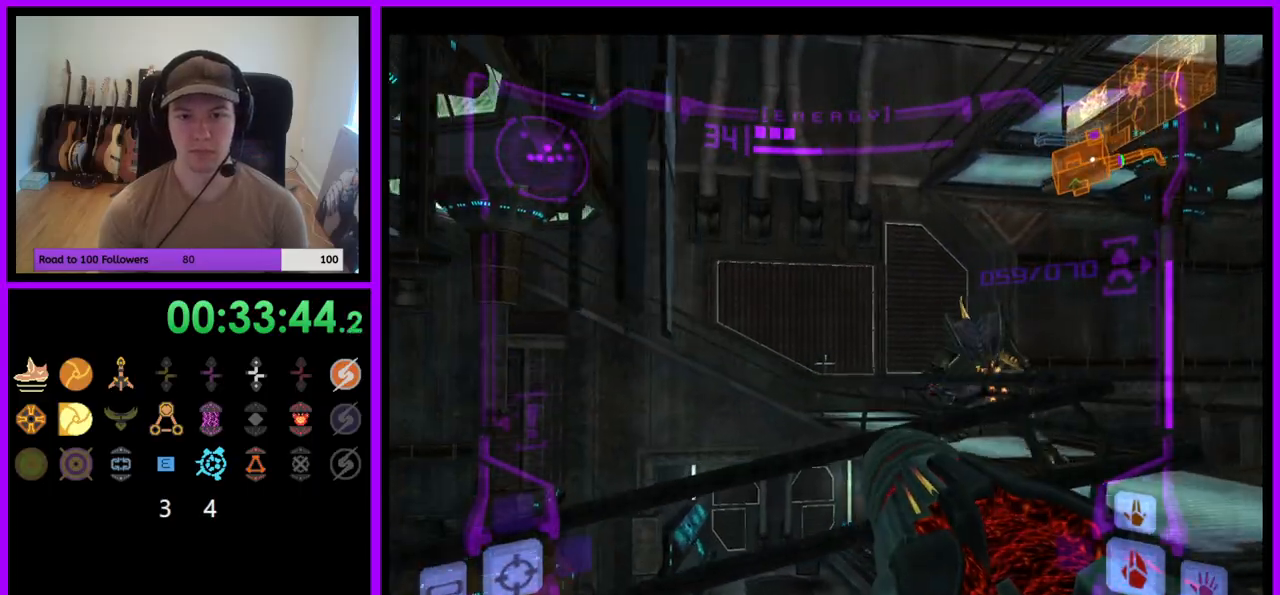
{"buttons": ["L1"], "left_stick": "up-right", "right_stick": "center", "events": [[217, "left_stick", "up-right"], [433, "A", "up"]]}